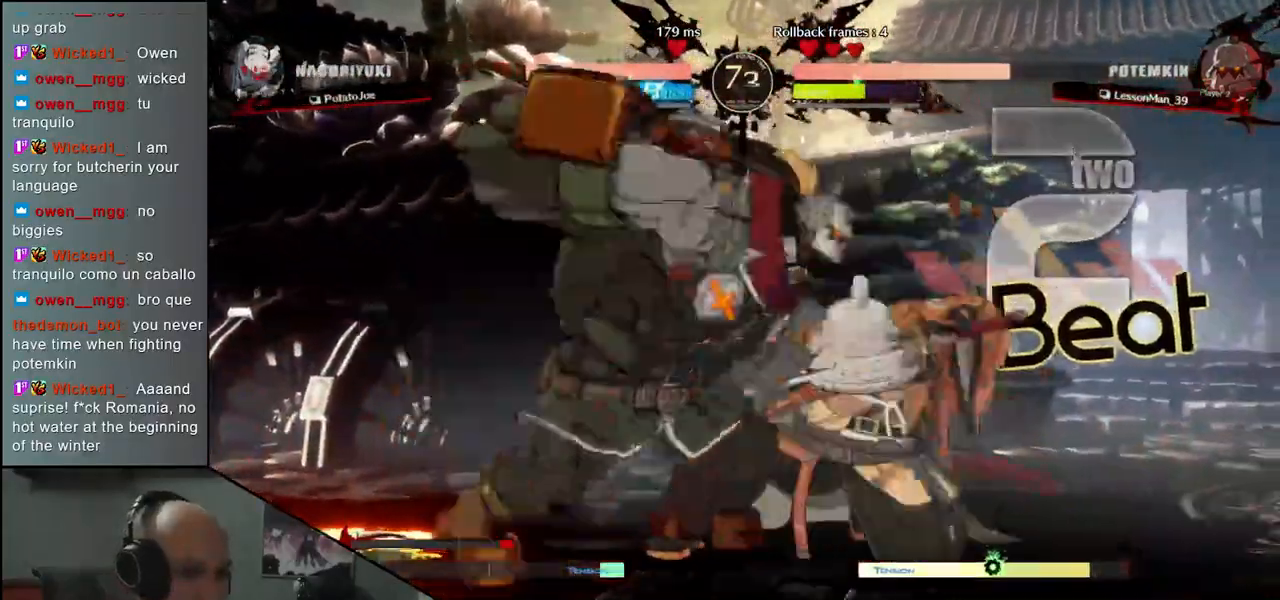
Gameplay with a controller (arcade stick); each line is a JSON object with the inputs held at the frame after it. "events" lists button and stick changes between this image and that frame as [ms after this image, input, new state], when the widget could be followed in between. Not read: L3 R3.
{"buttons": [], "left_stick": "down-right", "events": [[183, "R1", "down"], [183, "TRIANGLE", "down"], [433, "TRIANGLE", "up"], [467, "R1", "up"]]}
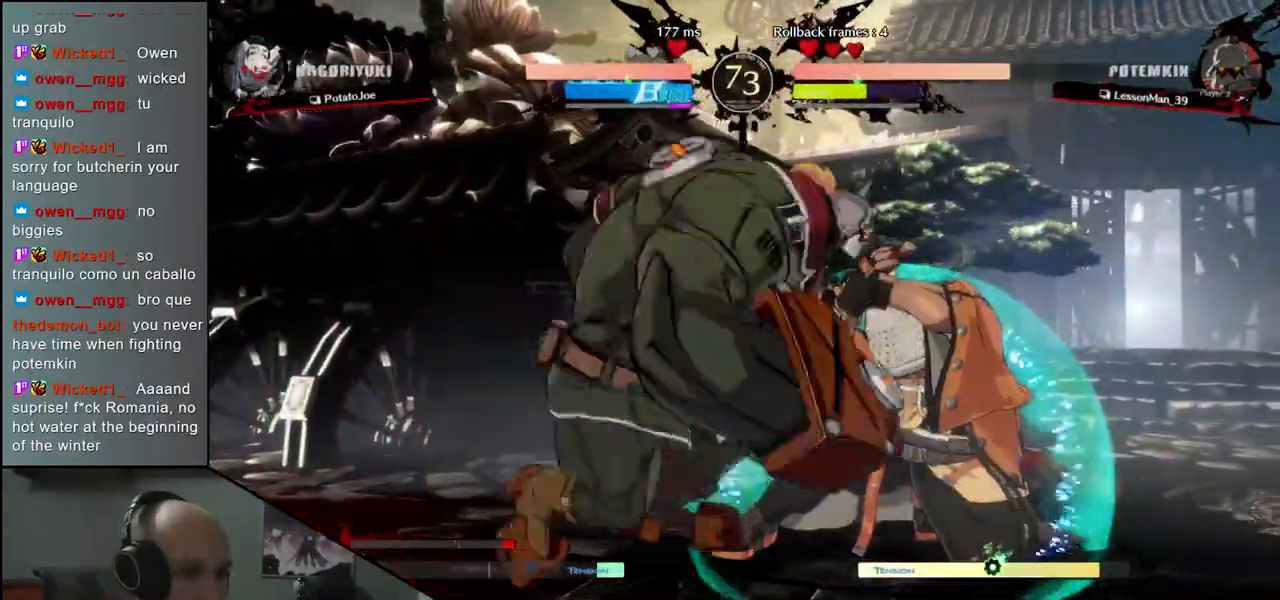
{"buttons": ["TRIANGLE", "R1"], "left_stick": "right", "events": [[117, "R1", "down"], [117, "TRIANGLE", "down"], [417, "left_stick", "right"]]}
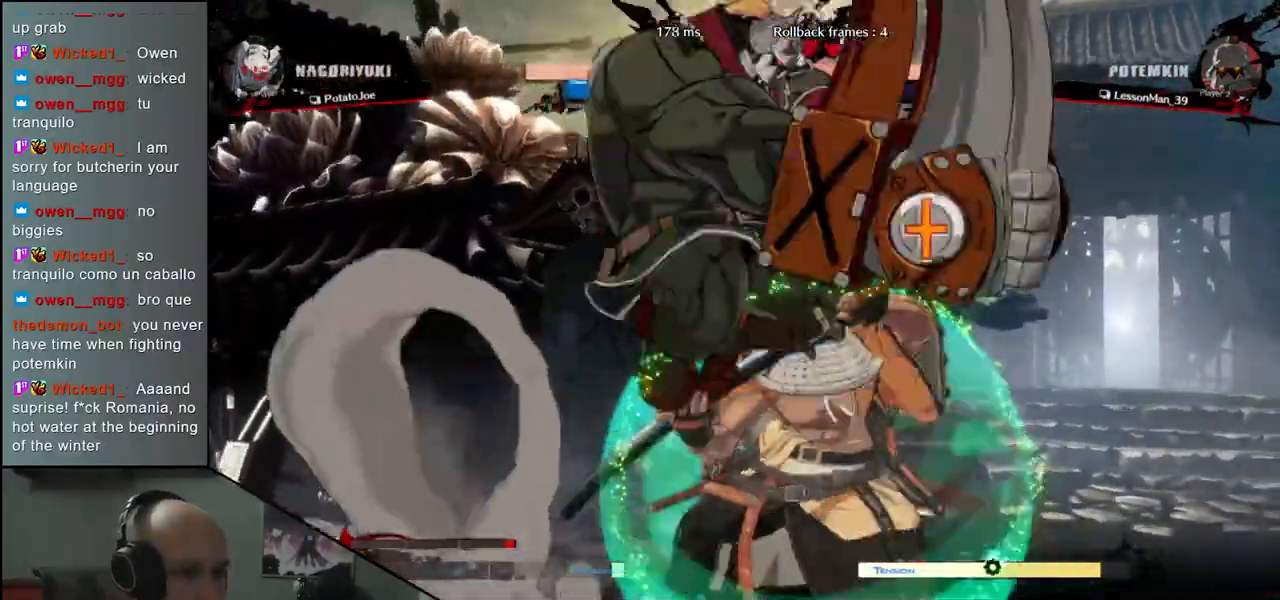
{"buttons": ["TRIANGLE", "R1"], "left_stick": "down-right", "events": [[417, "left_stick", "down-right"]]}
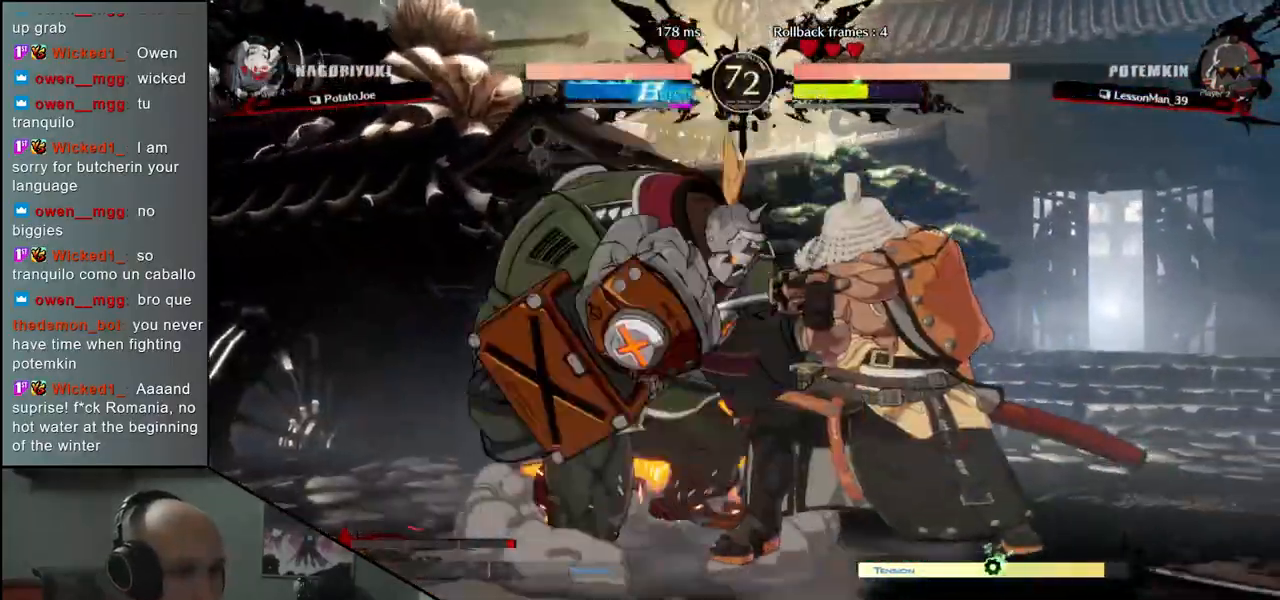
{"buttons": ["TRIANGLE", "R1"], "left_stick": "down-right", "events": []}
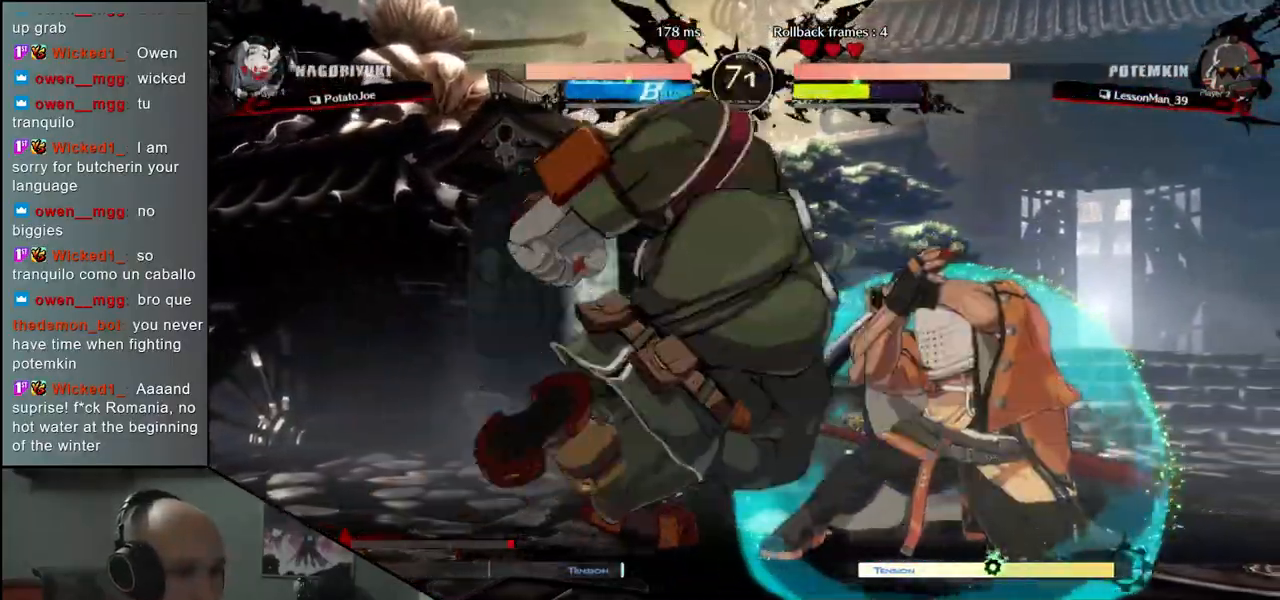
{"buttons": ["TRIANGLE", "R1"], "left_stick": "down-right", "events": [[117, "TRIANGLE", "up"], [133, "R1", "up"], [267, "TRIANGLE", "down"], [283, "R1", "down"]]}
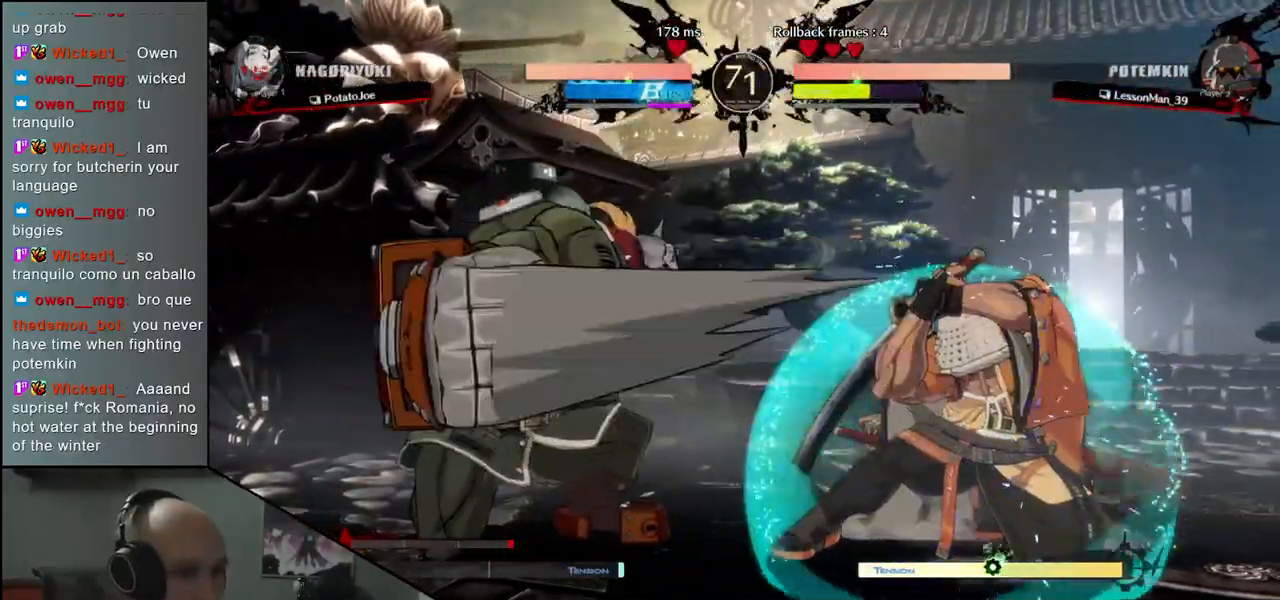
{"buttons": [], "left_stick": "right", "events": [[283, "TRIANGLE", "up"], [283, "left_stick", "right"], [300, "R1", "up"]]}
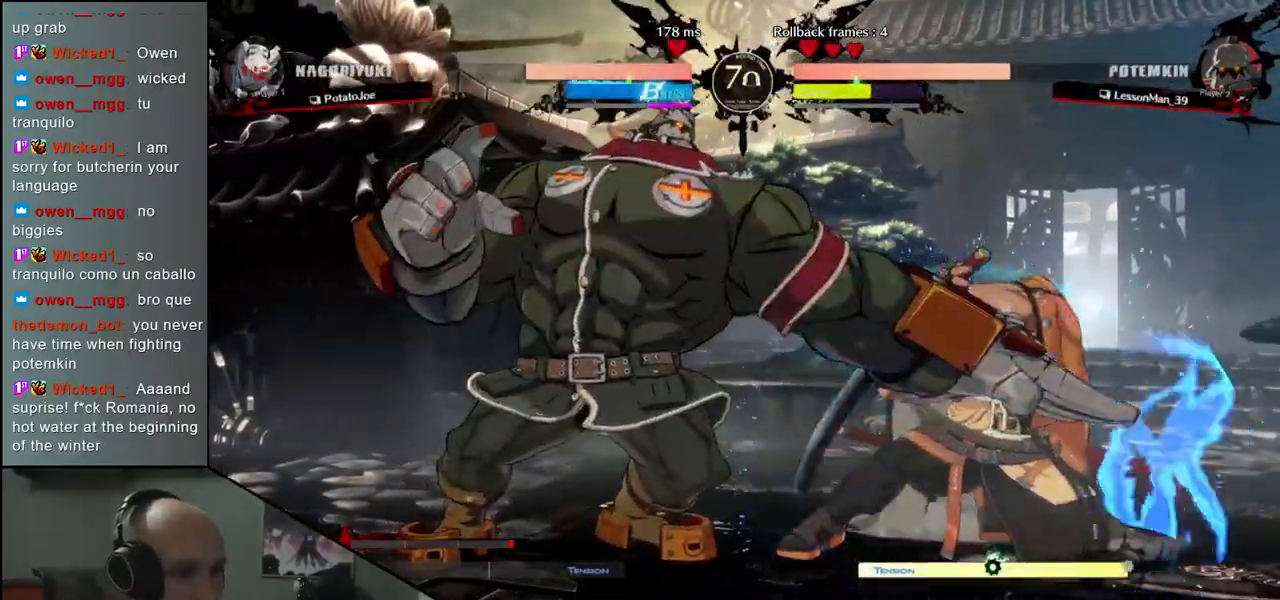
{"buttons": ["TRIANGLE", "R1"], "left_stick": "right", "events": [[500, "R1", "down"], [500, "TRIANGLE", "down"]]}
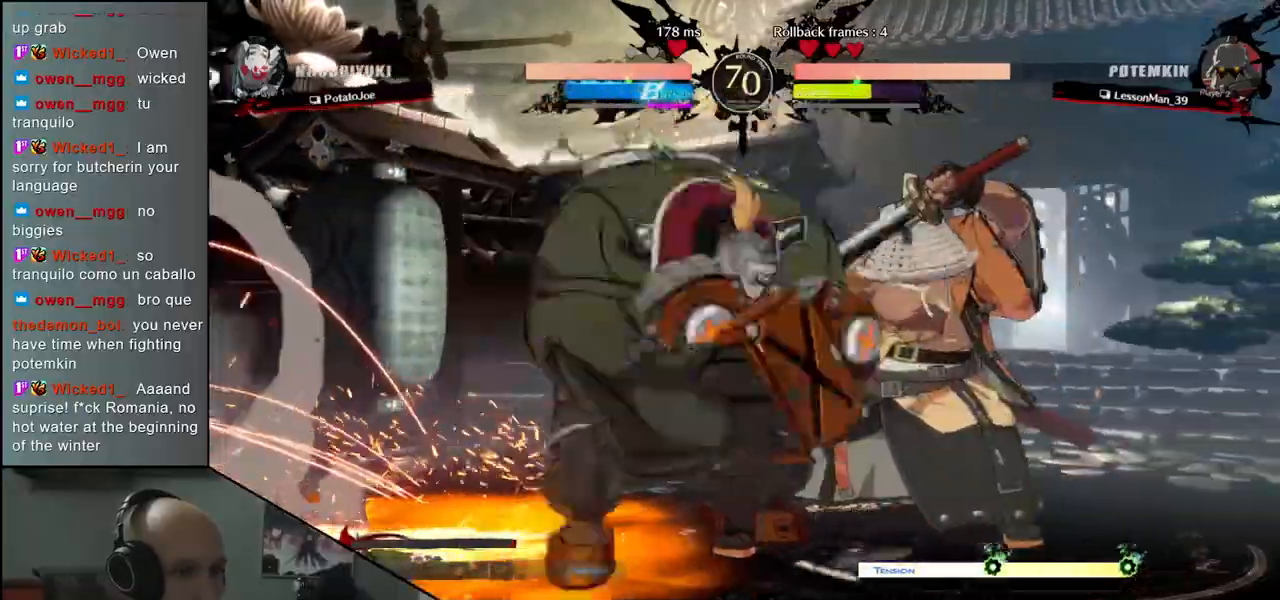
{"buttons": ["TRIANGLE", "R1"], "left_stick": "right", "events": []}
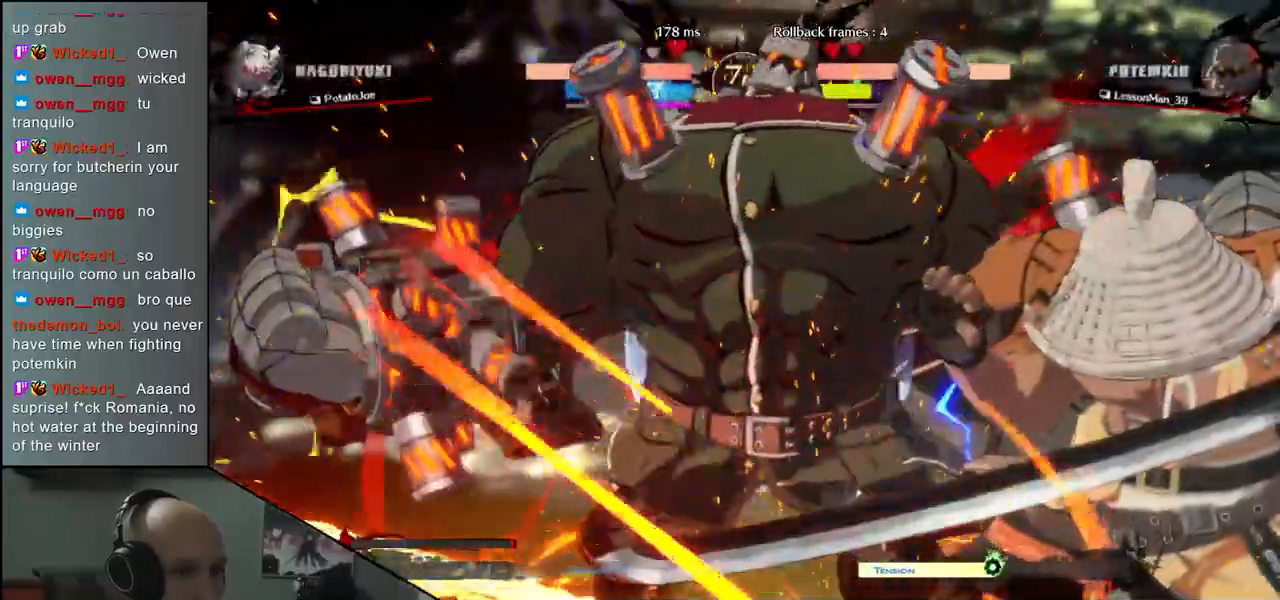
{"buttons": ["TRIANGLE", "R1"], "left_stick": "right", "events": []}
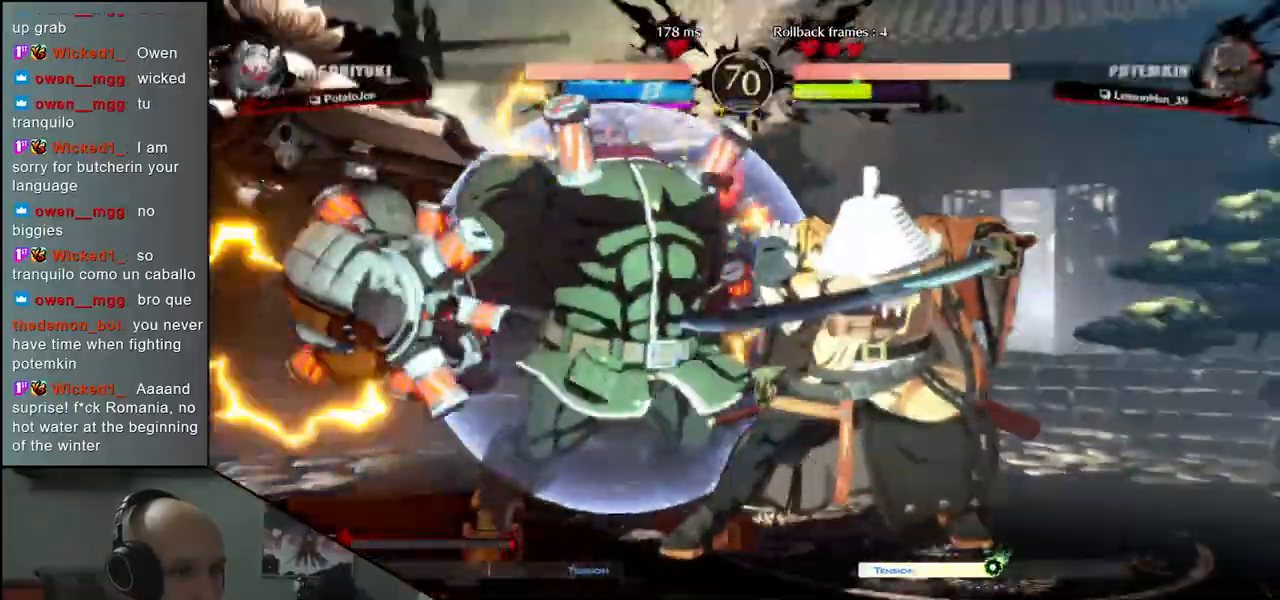
{"buttons": ["TRIANGLE", "R1"], "left_stick": "right", "events": []}
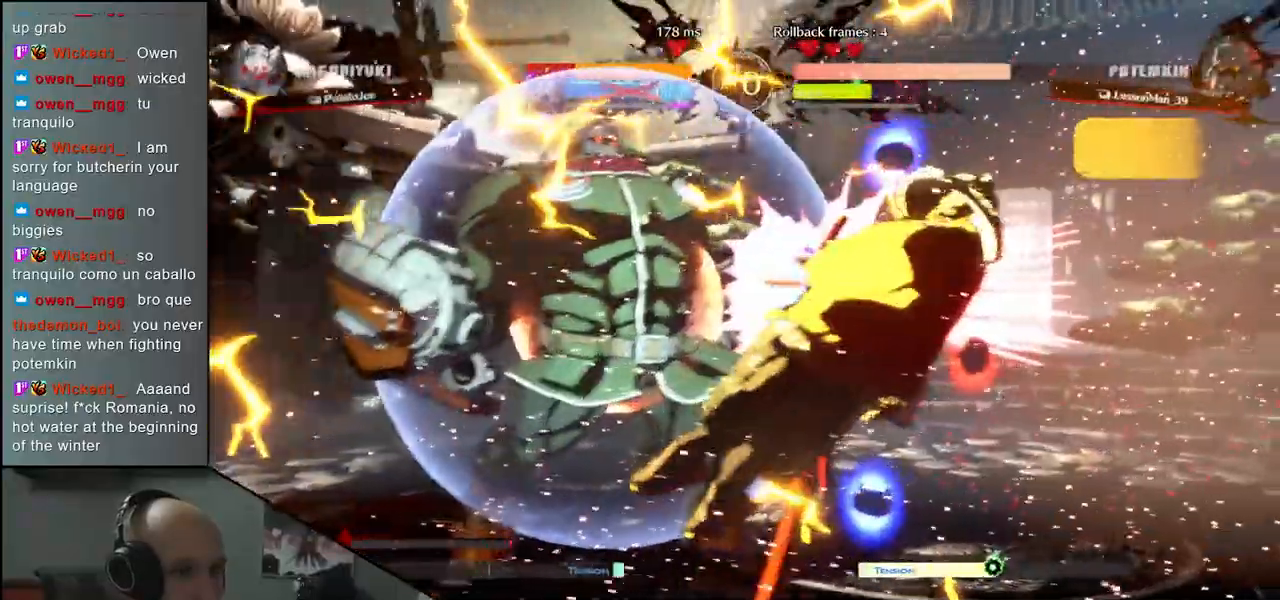
{"buttons": ["TRIANGLE", "R1"], "left_stick": "right", "events": []}
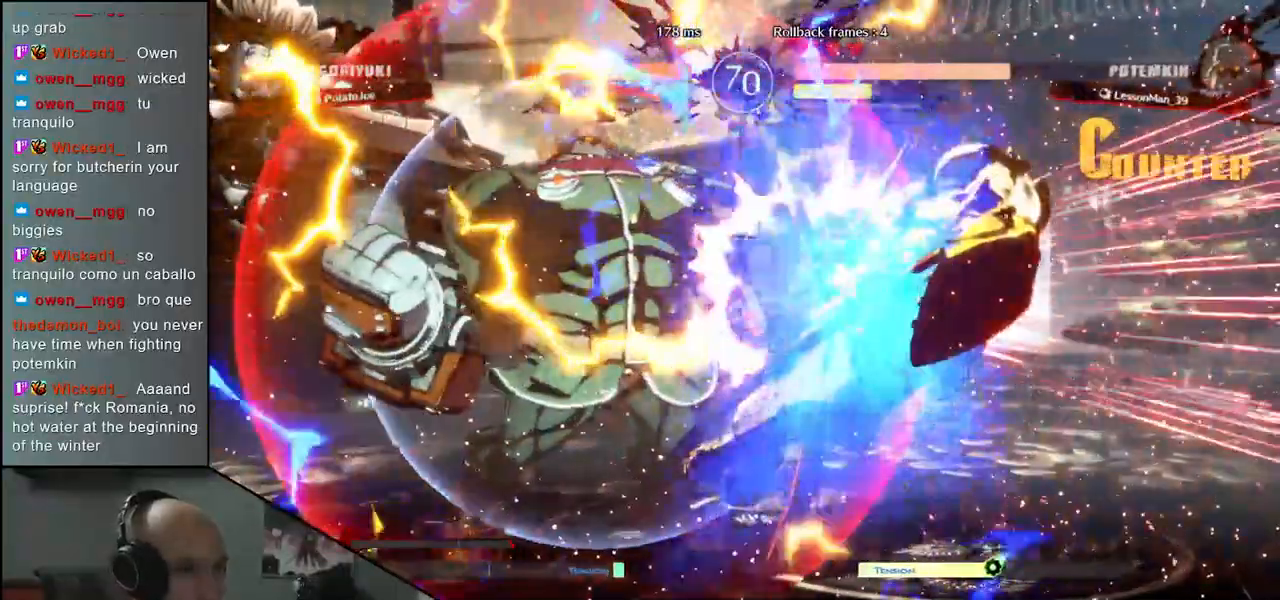
{"buttons": [], "left_stick": "right", "events": [[200, "R1", "up"], [200, "TRIANGLE", "up"], [400, "R1", "down"], [400, "TRIANGLE", "down"], [483, "R1", "up"], [483, "TRIANGLE", "up"]]}
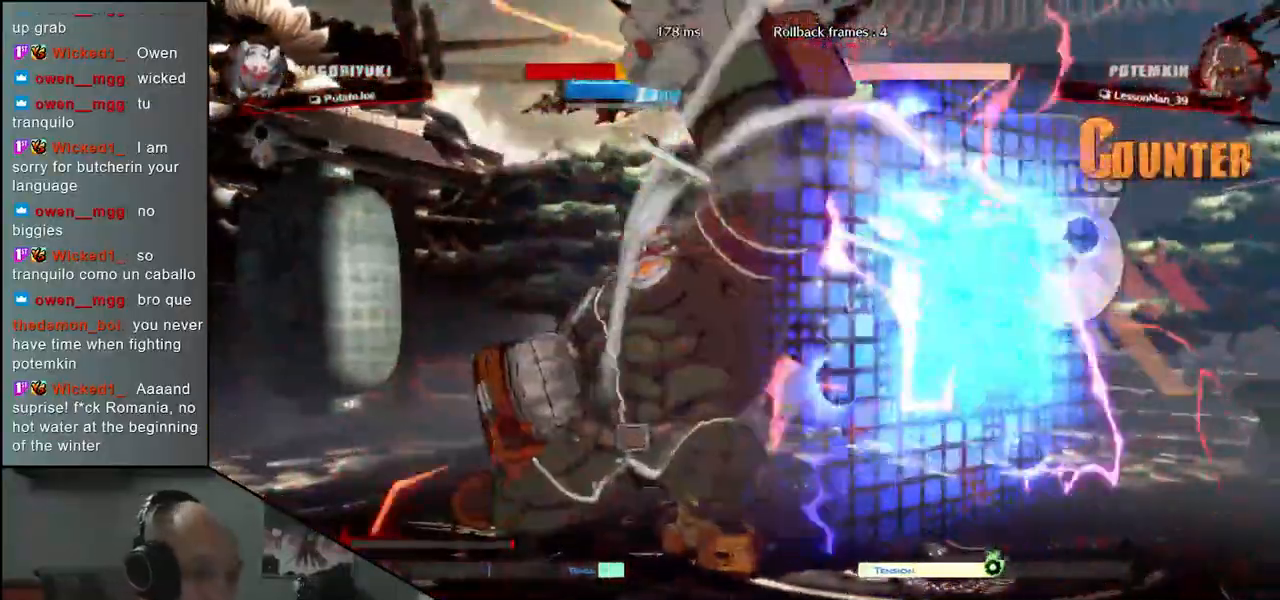
{"buttons": [], "left_stick": "right", "events": [[117, "R1", "down"], [117, "TRIANGLE", "down"], [200, "R1", "up"], [200, "TRIANGLE", "up"], [317, "R1", "down"], [317, "TRIANGLE", "down"], [400, "R1", "up"], [400, "TRIANGLE", "up"]]}
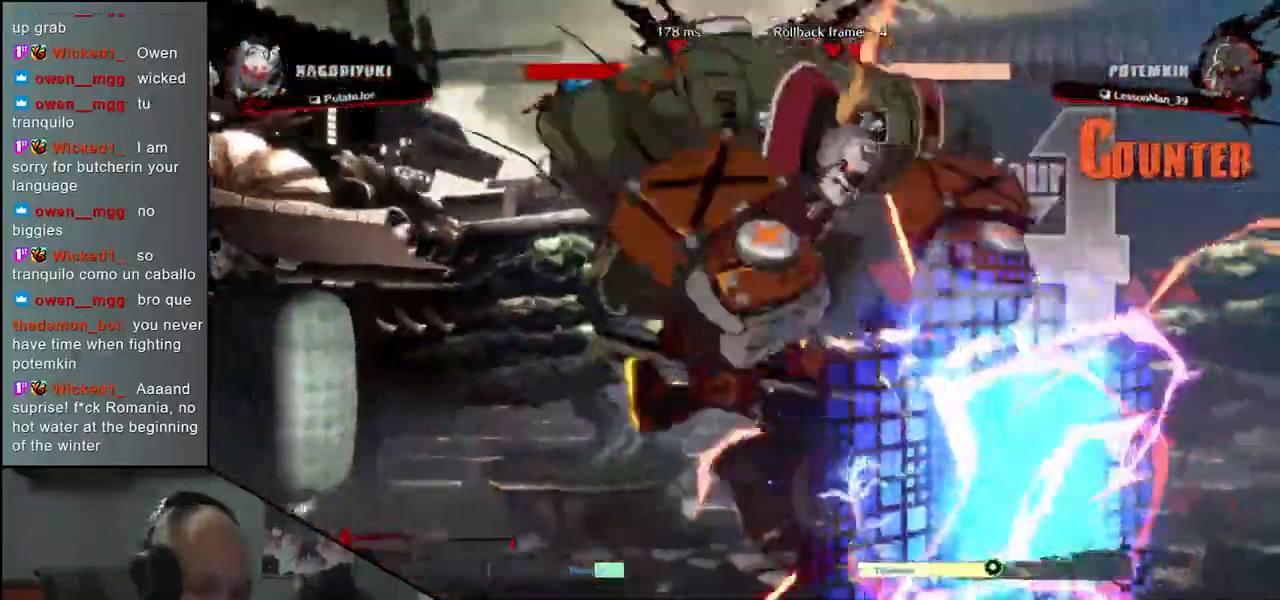
{"buttons": [], "left_stick": "right", "events": [[17, "R1", "down"], [17, "TRIANGLE", "down"], [100, "R1", "up"], [100, "TRIANGLE", "up"]]}
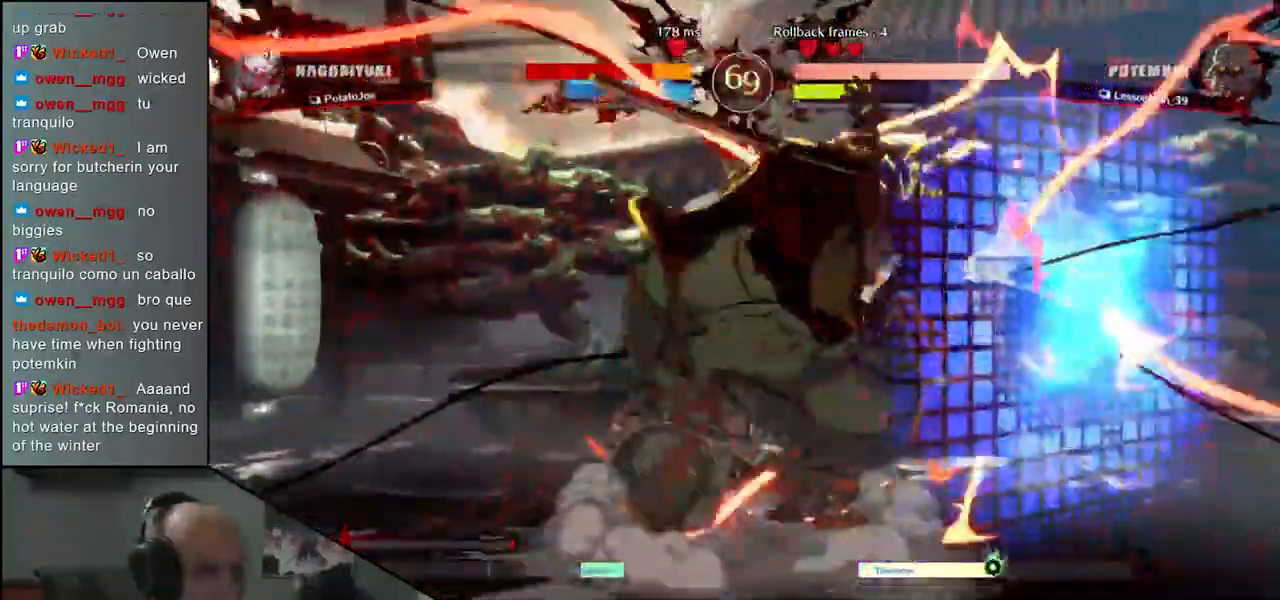
{"buttons": [], "left_stick": "right", "events": [[283, "CIRCLE", "down"], [400, "CIRCLE", "up"]]}
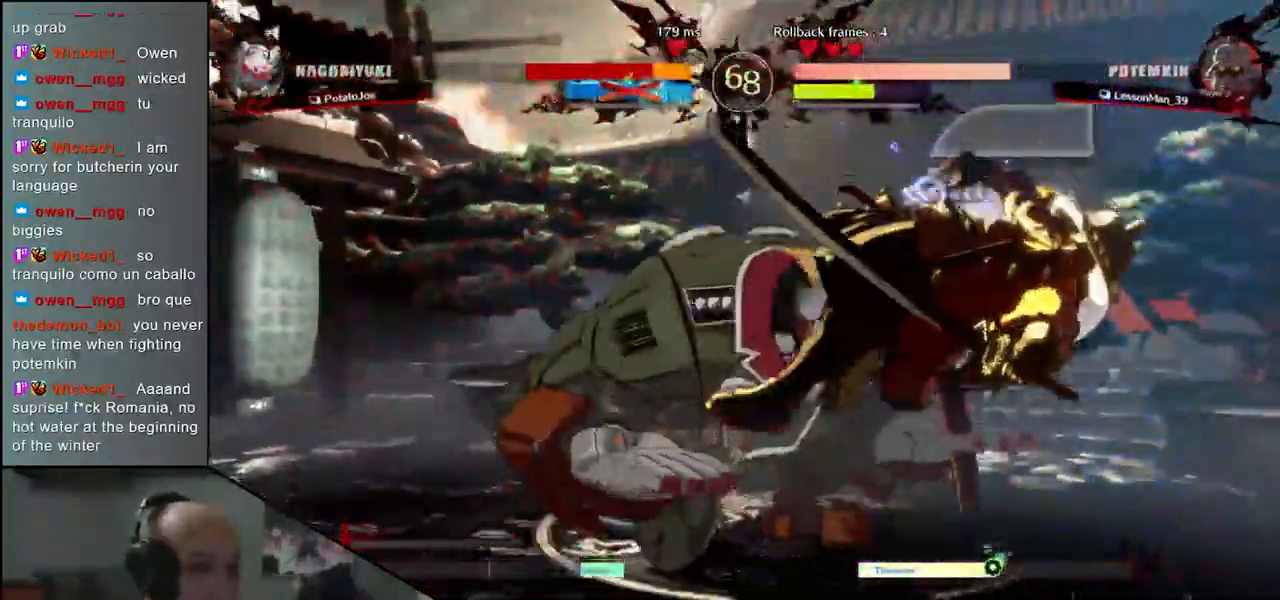
{"buttons": [], "left_stick": "right", "events": [[133, "L1", "down"], [217, "L1", "up"]]}
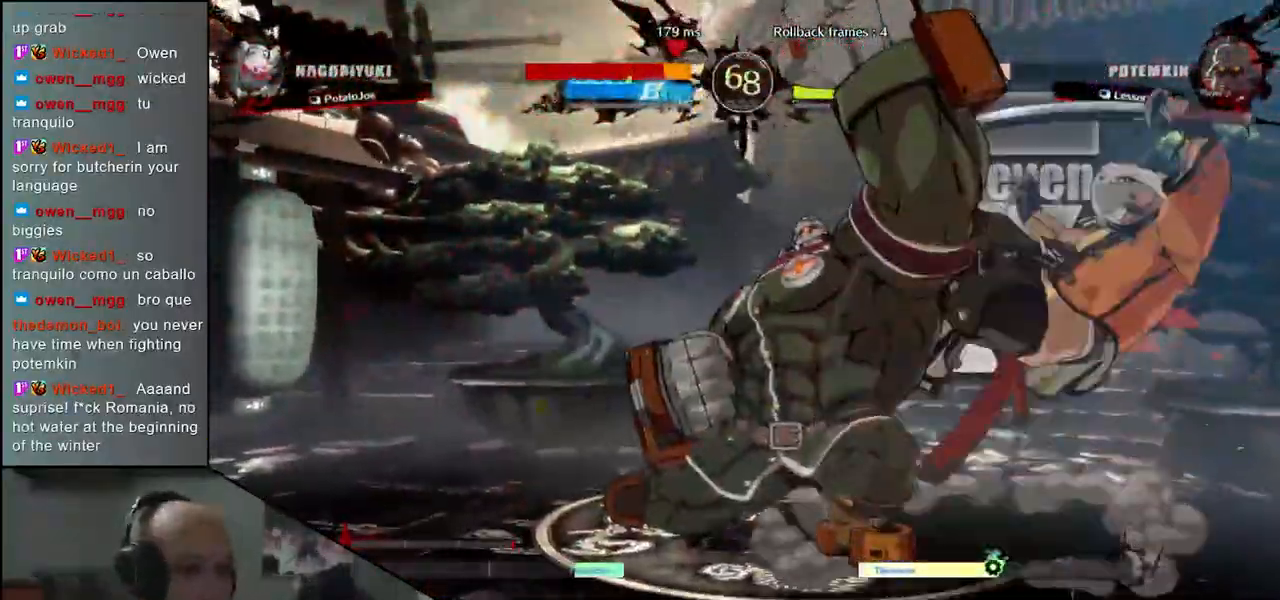
{"buttons": ["CIRCLE"], "left_stick": "right", "events": [[83, "CIRCLE", "down"]]}
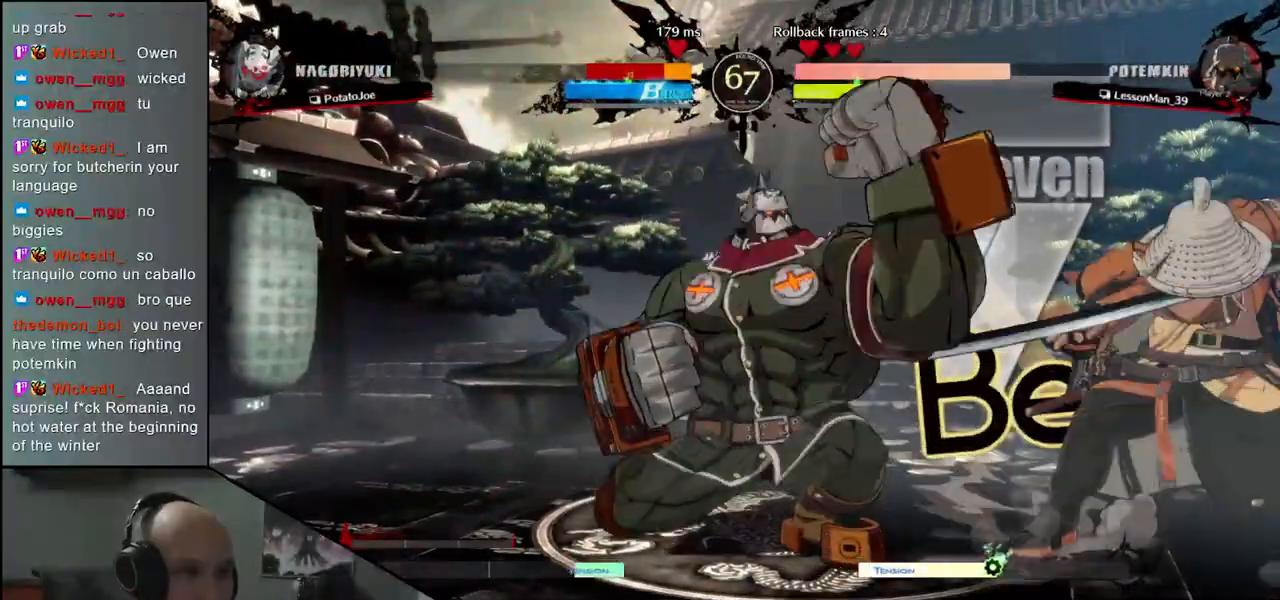
{"buttons": ["CIRCLE"], "left_stick": "down-right", "events": [[217, "left_stick", "down-right"]]}
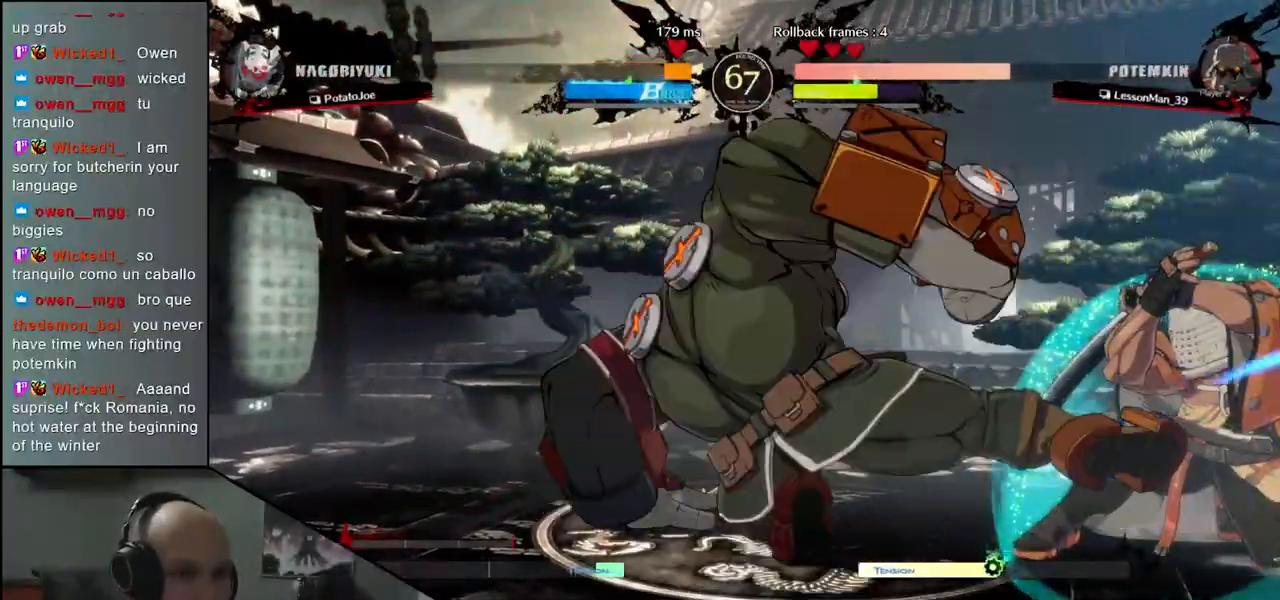
{"buttons": ["CIRCLE"], "left_stick": "down-right", "events": []}
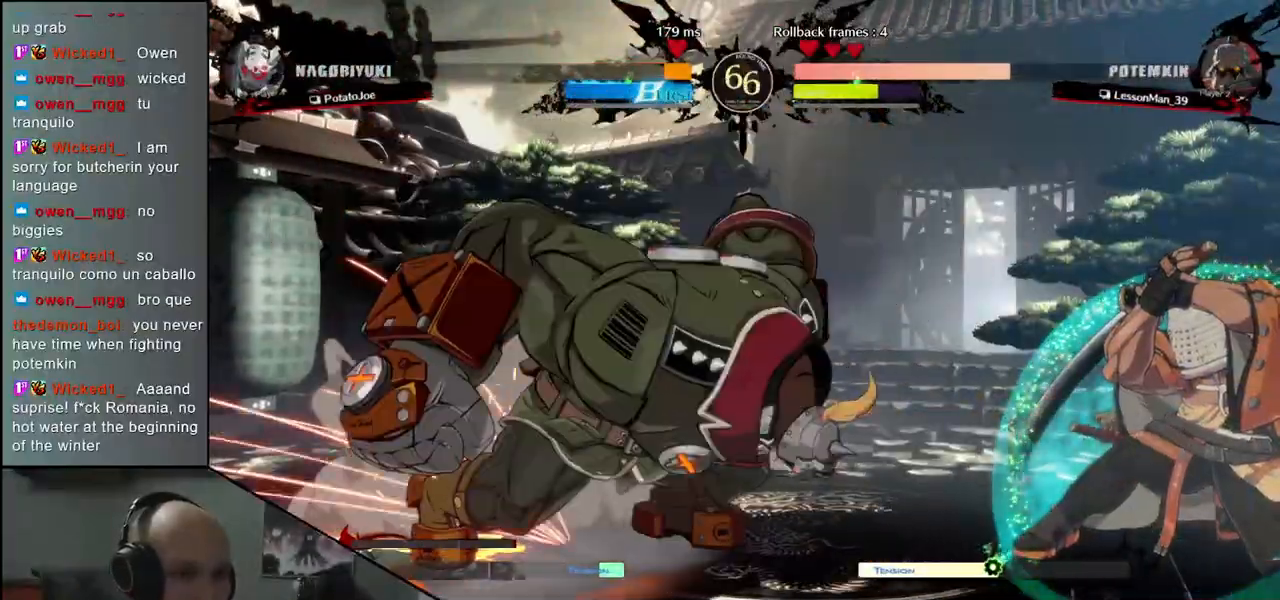
{"buttons": ["CIRCLE"], "left_stick": "down-right", "events": [[100, "CIRCLE", "up"], [283, "CIRCLE", "down"]]}
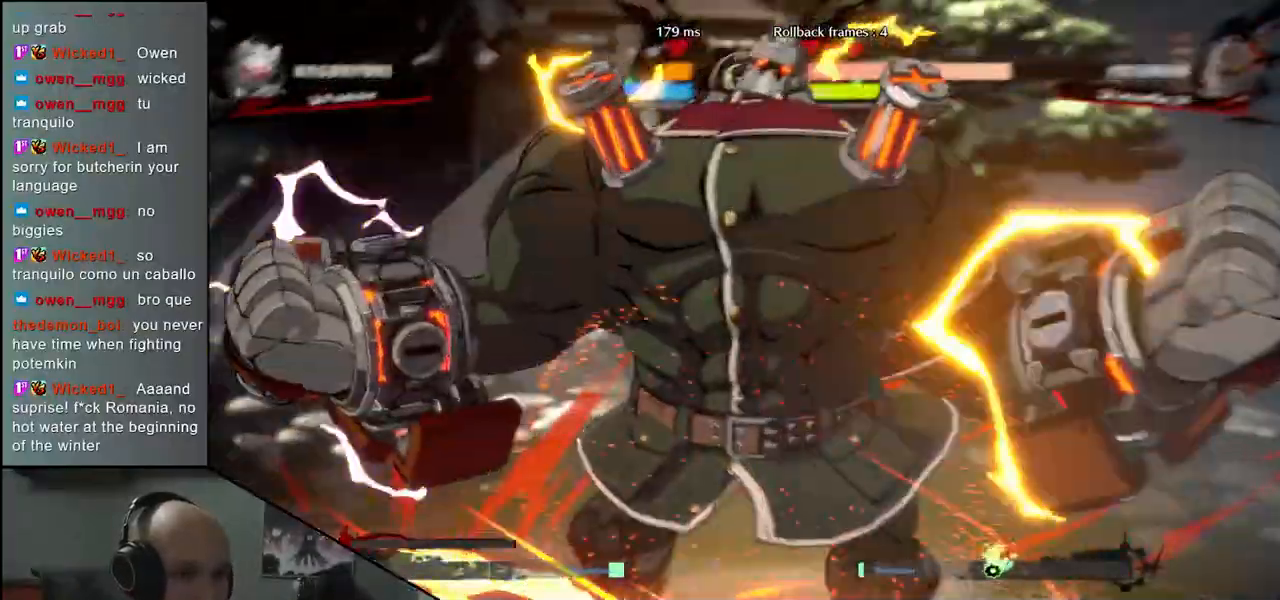
{"buttons": [], "left_stick": "right", "events": [[100, "CIRCLE", "up"], [133, "left_stick", "right"]]}
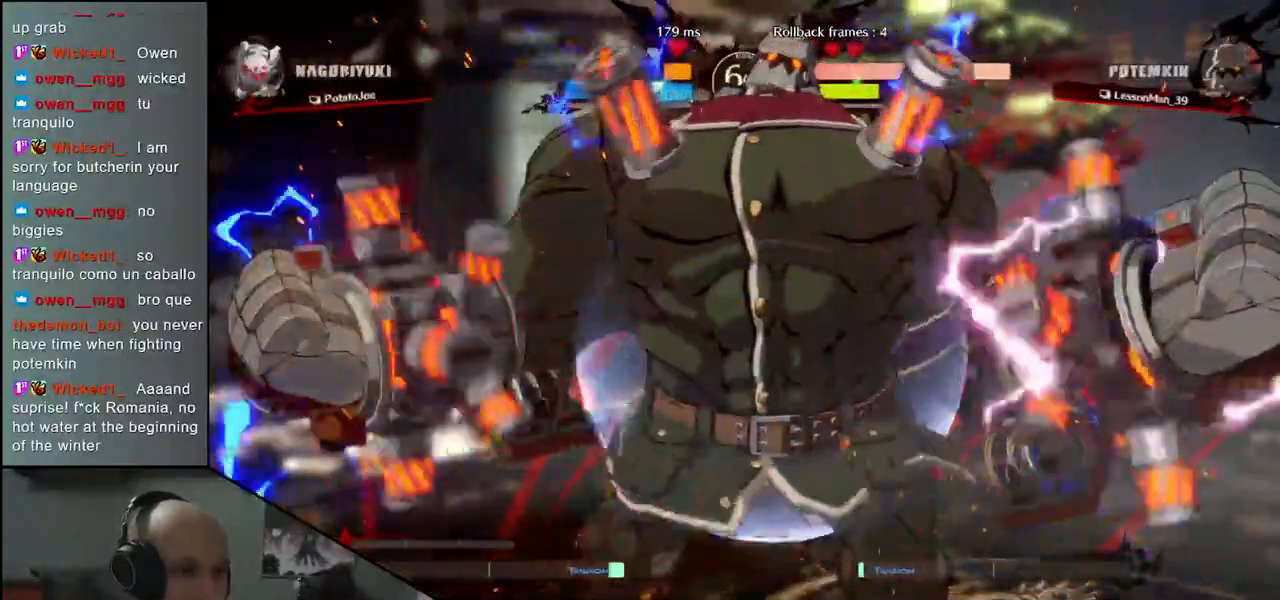
{"buttons": [], "left_stick": "right", "events": []}
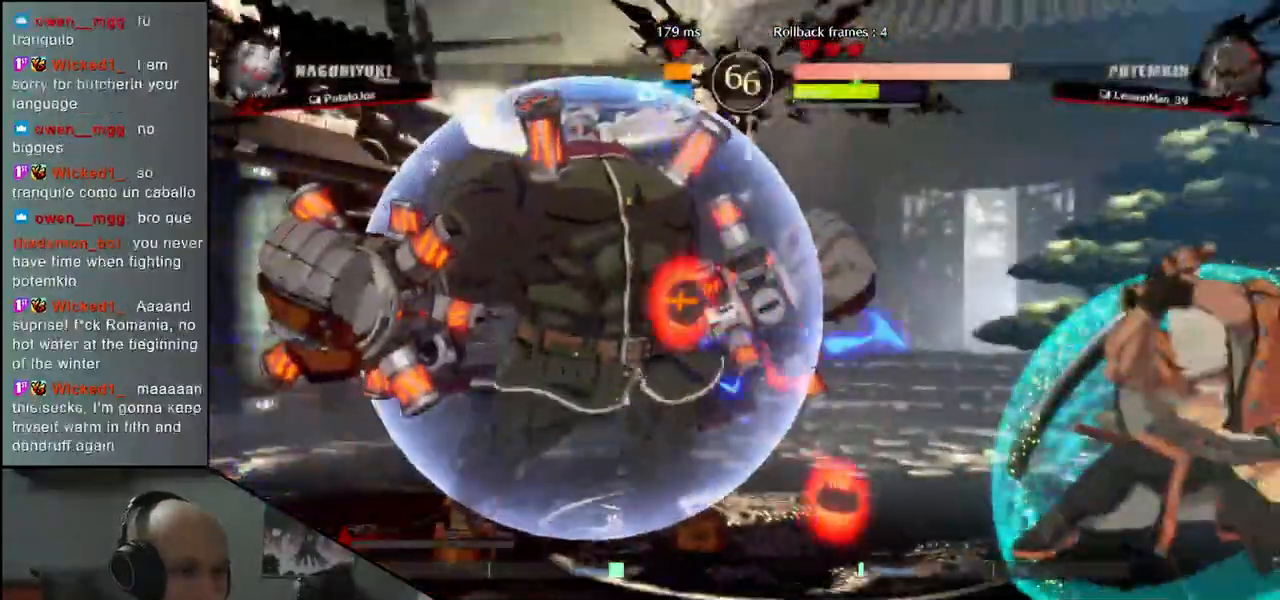
{"buttons": [], "left_stick": "right", "events": []}
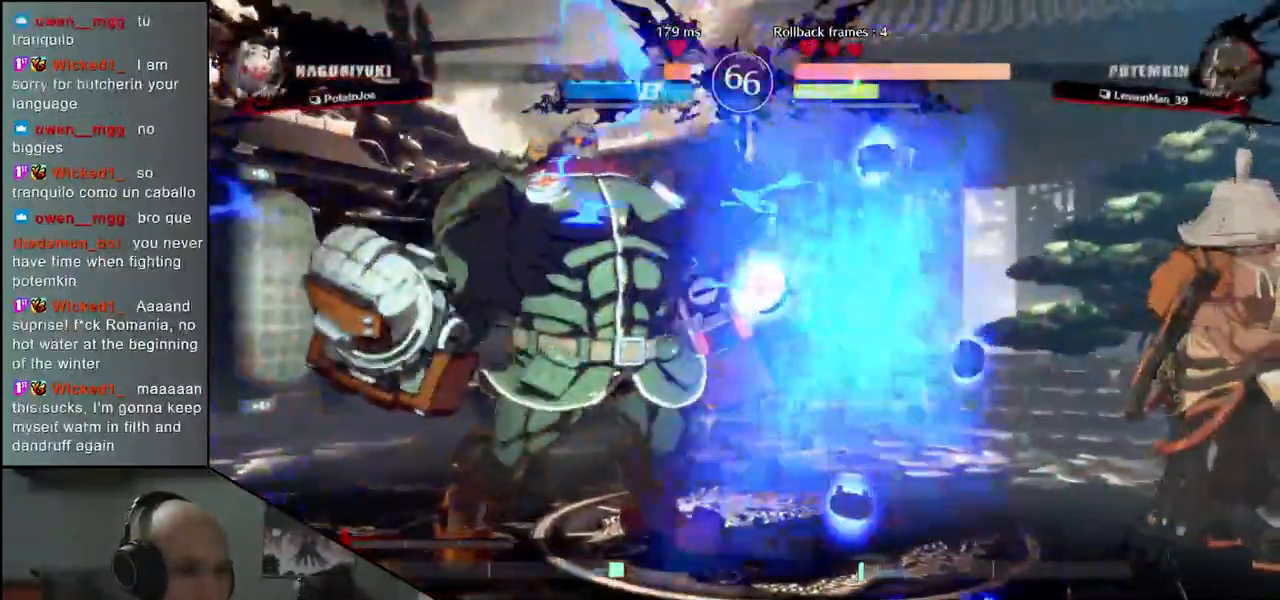
{"buttons": ["L1"], "left_stick": "left", "events": [[133, "left_stick", "down"], [183, "L1", "down"], [233, "left_stick", "left"]]}
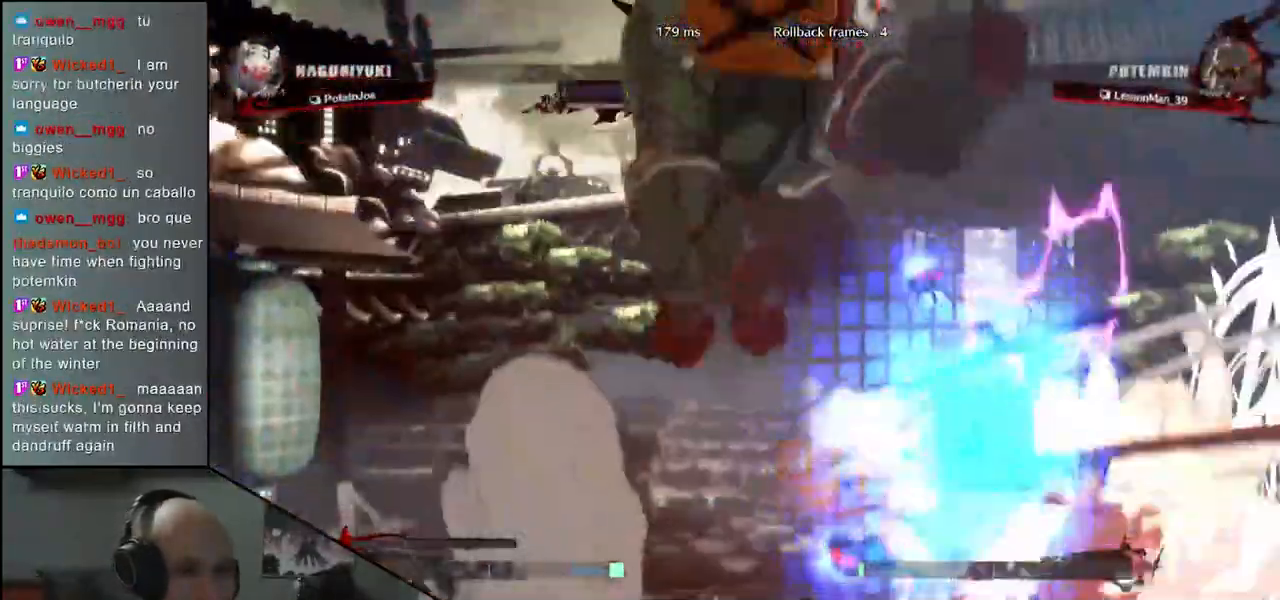
{"buttons": [], "left_stick": "left", "events": [[283, "L1", "up"]]}
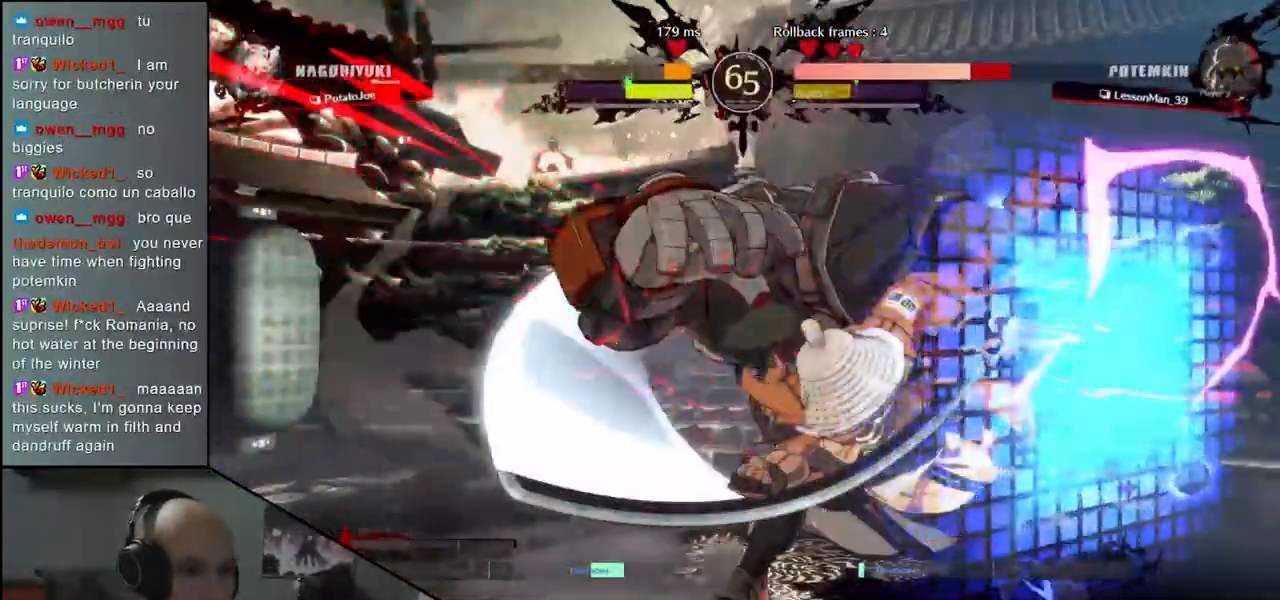
{"buttons": ["TRIANGLE"], "left_stick": "center", "events": [[483, "TRIANGLE", "down"], [483, "left_stick", "center"]]}
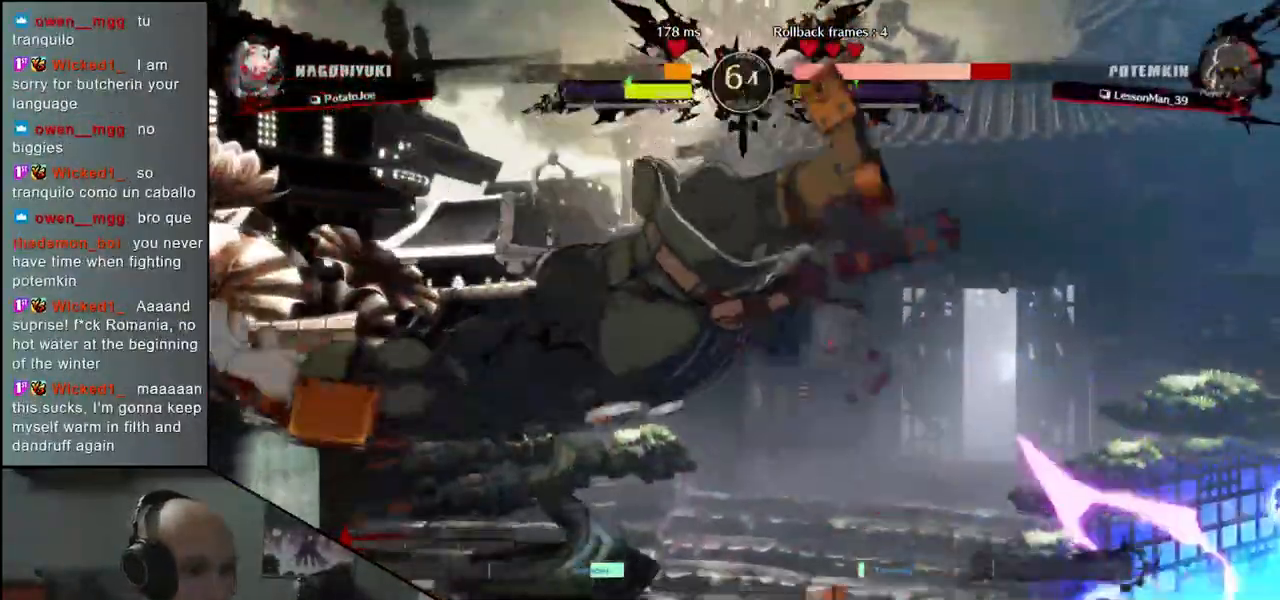
{"buttons": [], "left_stick": "center", "events": [[67, "TRIANGLE", "up"], [150, "TRIANGLE", "down"], [233, "TRIANGLE", "up"], [333, "TRIANGLE", "down"], [417, "TRIANGLE", "up"]]}
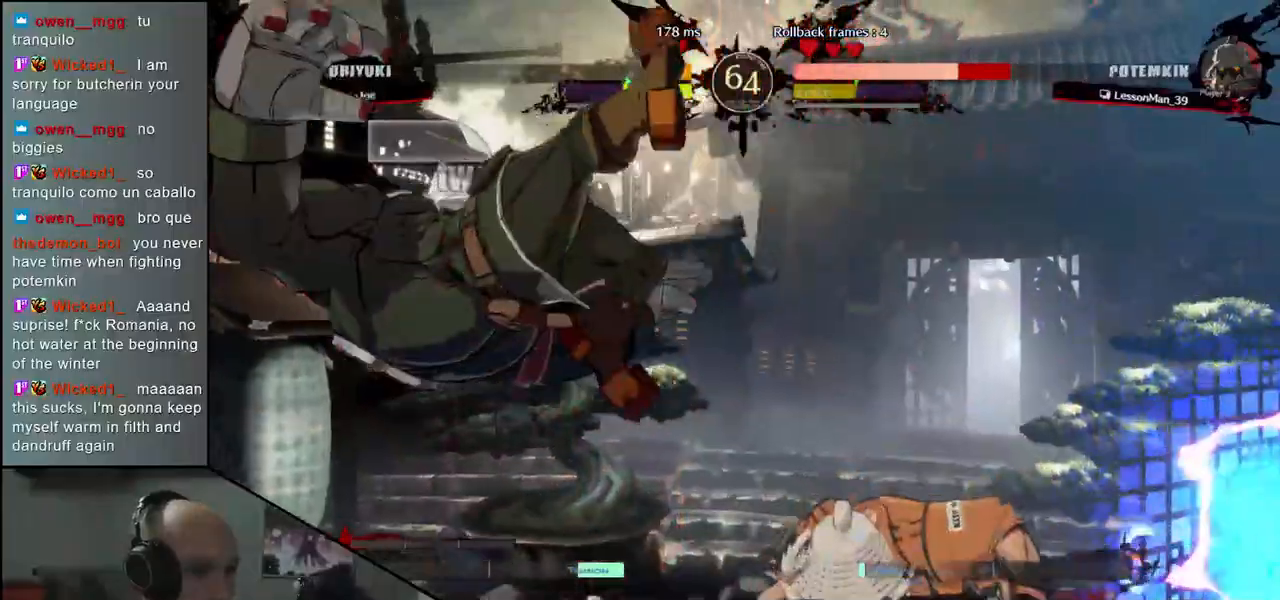
{"buttons": [], "left_stick": "center", "events": []}
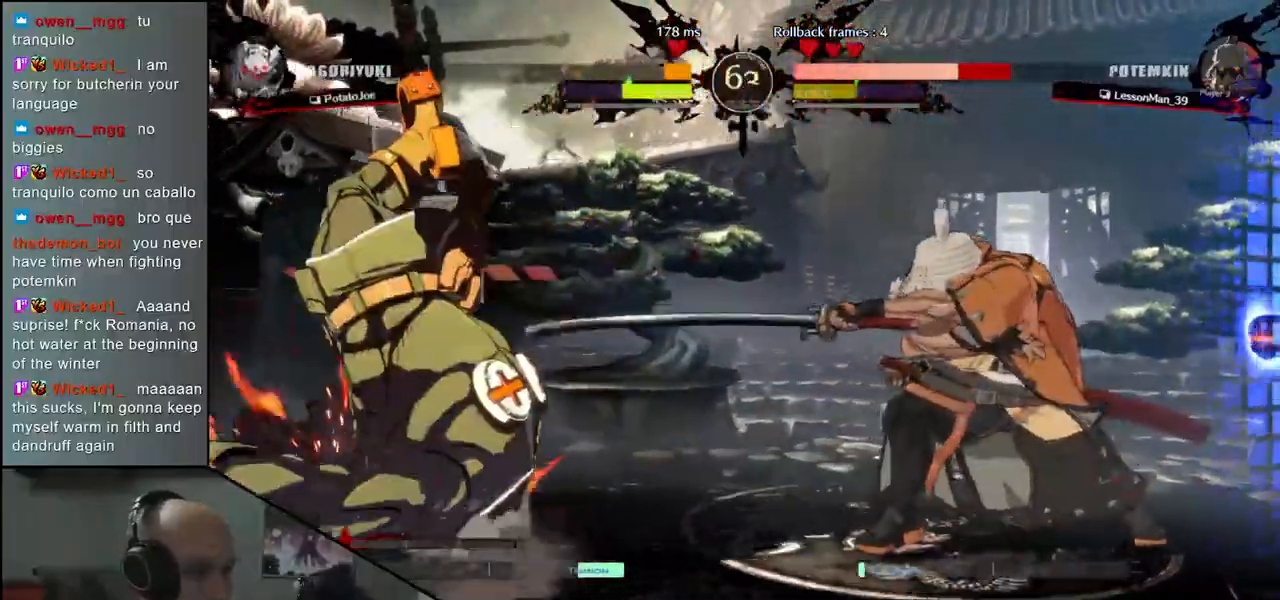
{"buttons": [], "left_stick": "down", "events": [[33, "left_stick", "right"], [217, "left_stick", "down"], [267, "left_stick", "left"], [300, "TRIANGLE", "down"], [367, "left_stick", "down"], [400, "TRIANGLE", "up"]]}
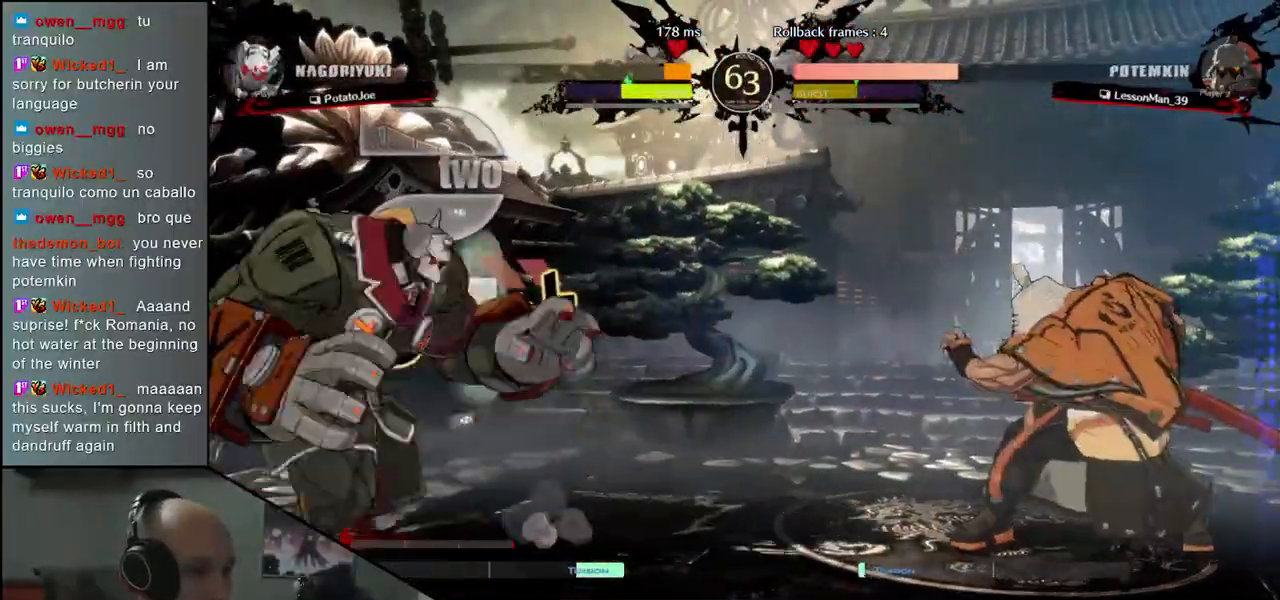
{"buttons": [], "left_stick": "down-left", "events": [[17, "left_stick", "left"], [33, "L2", "down"], [117, "L2", "up"], [117, "left_stick", "center"], [200, "left_stick", "left"], [317, "left_stick", "right"], [350, "SQUARE", "down"], [433, "left_stick", "center"], [467, "SQUARE", "up"], [483, "left_stick", "down-left"]]}